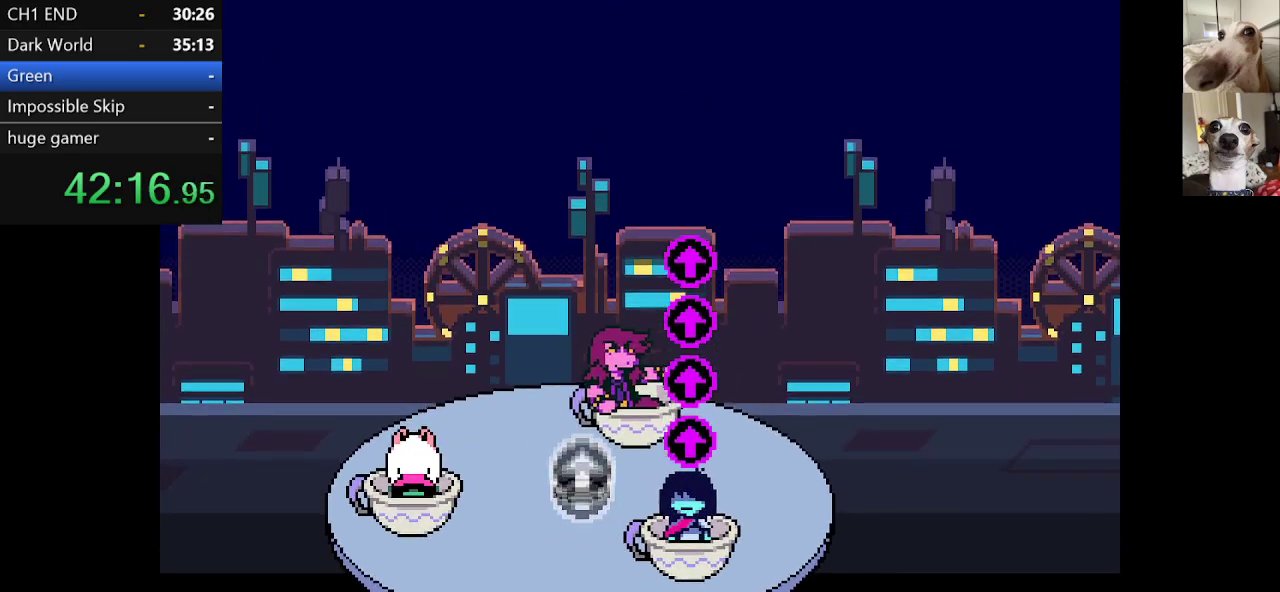
Gameplay with keyboard; each line is a JSON object with the keys held at the frame after it. "events" lists presses ("down") and releases ("up") of "c", "ctrl", "down", "escape", "left", "return", "right", "shift", "up", "x" and "z" between this image and that frame as [ms after this image, input, new state], when the widget could be followed in between. No other keys are recorded. Mouse input is not recorded.
{"keys": ["c", "x"], "events": []}
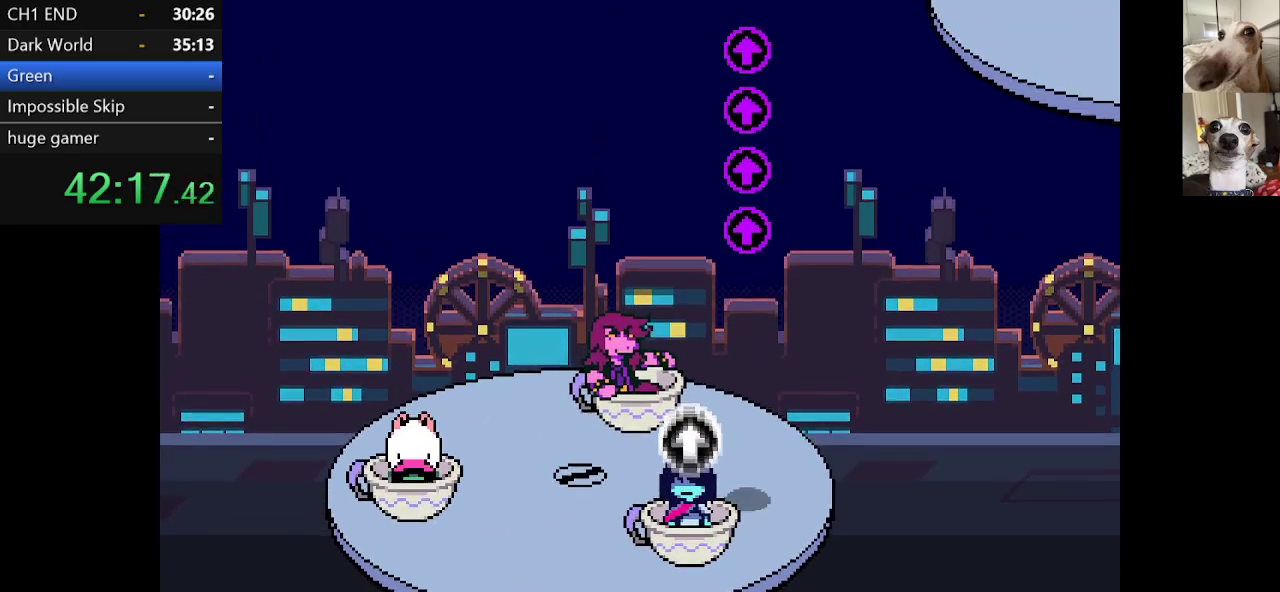
{"keys": ["c", "x"], "events": [[17, "right", "down"], [167, "right", "up"]]}
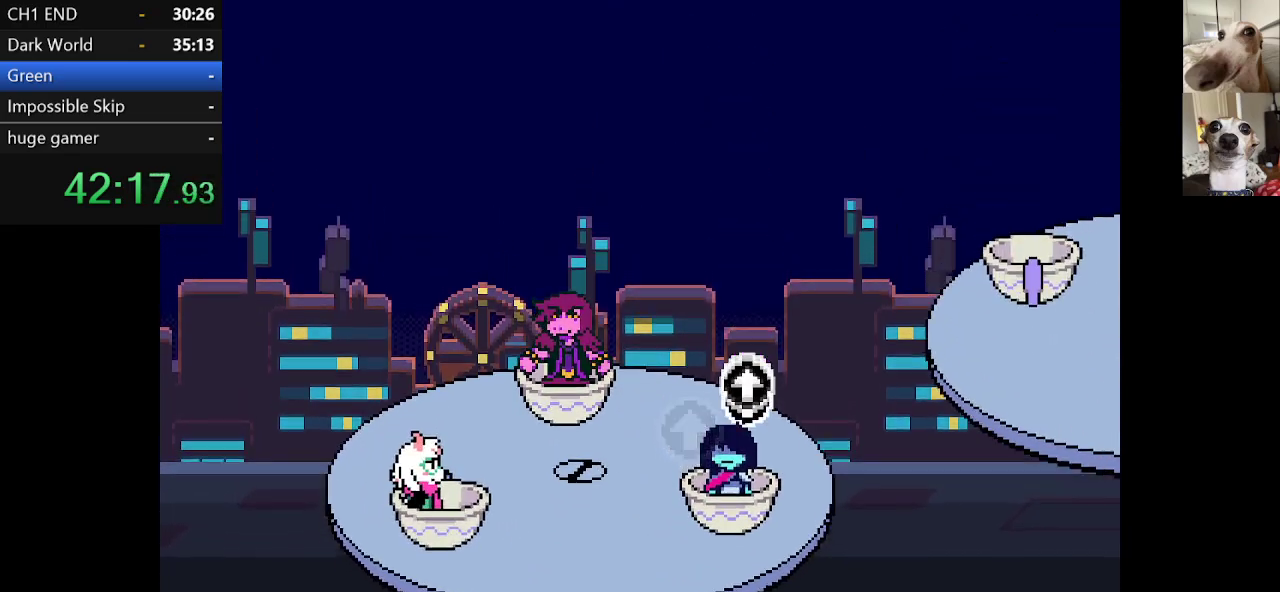
{"keys": ["c", "x"], "events": []}
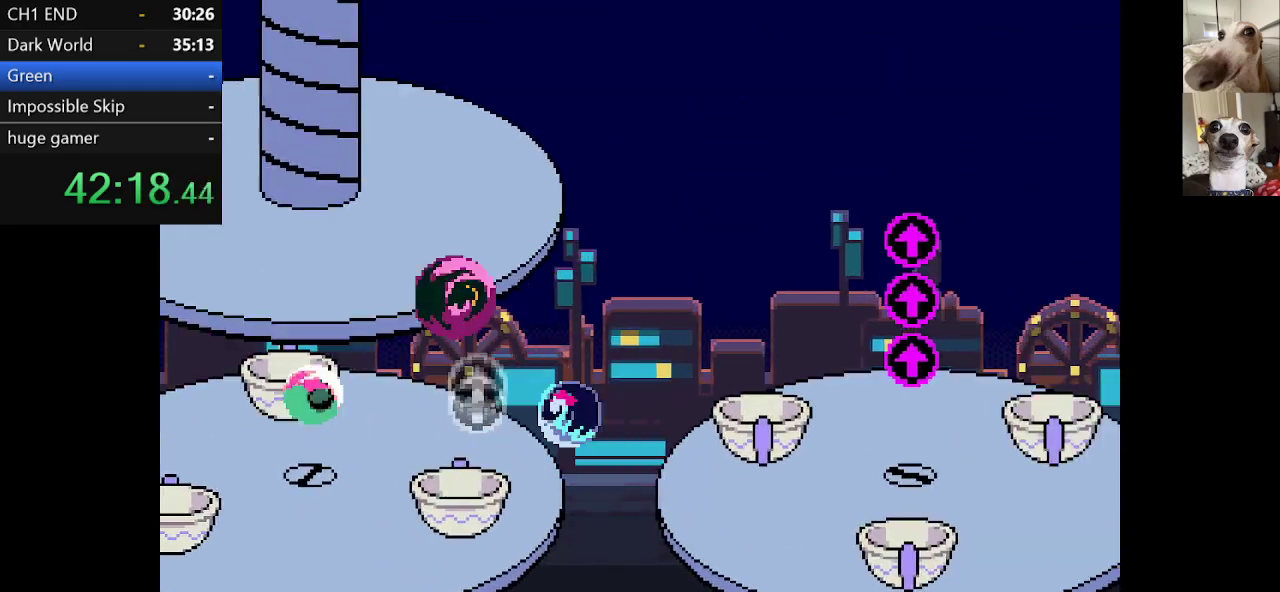
{"keys": ["c", "x"], "events": []}
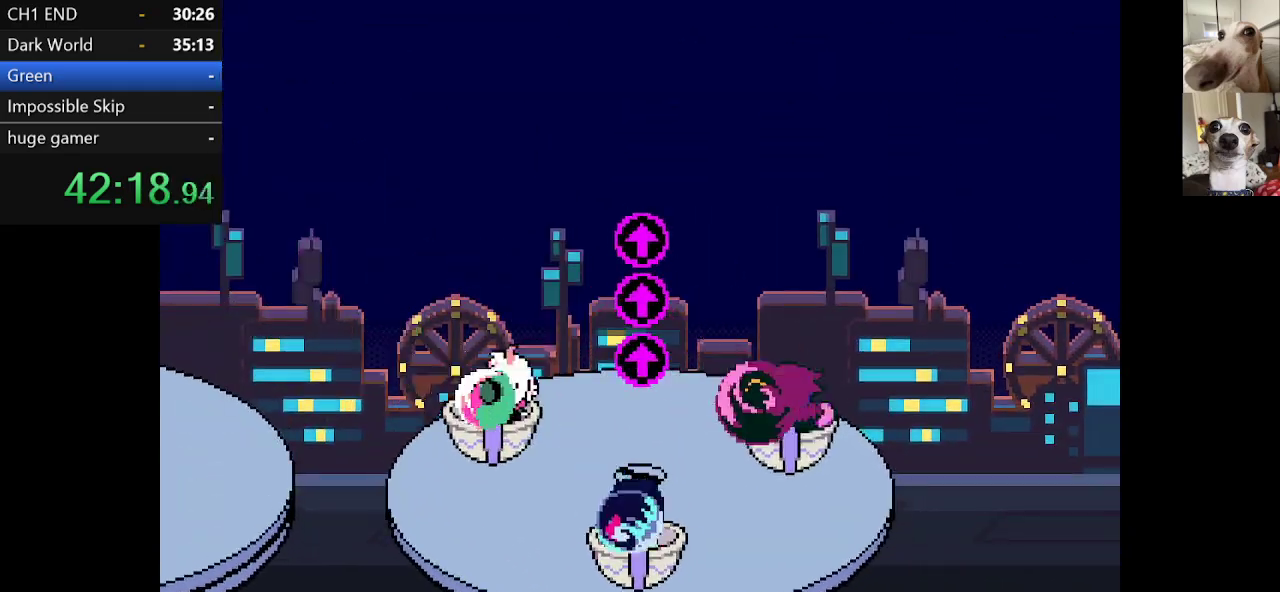
{"keys": ["c", "x"], "events": []}
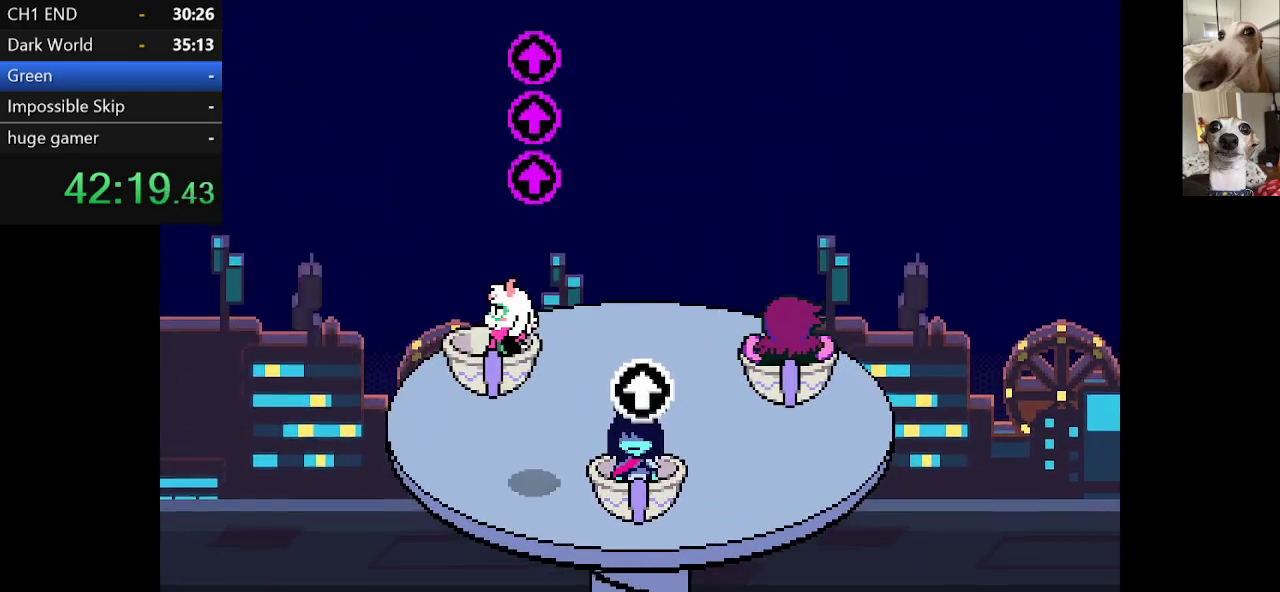
{"keys": ["c", "x"], "events": [[134, "left", "down"], [317, "left", "up"]]}
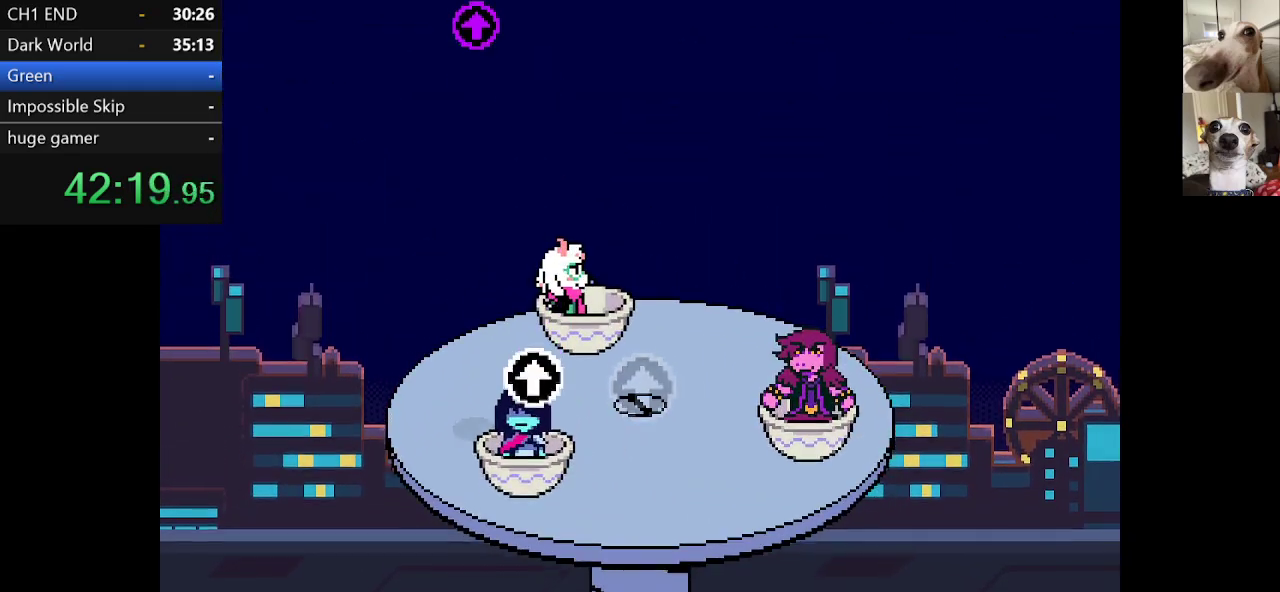
{"keys": ["c", "left", "x"], "events": [[150, "right", "down"], [234, "right", "up"], [334, "left", "down"]]}
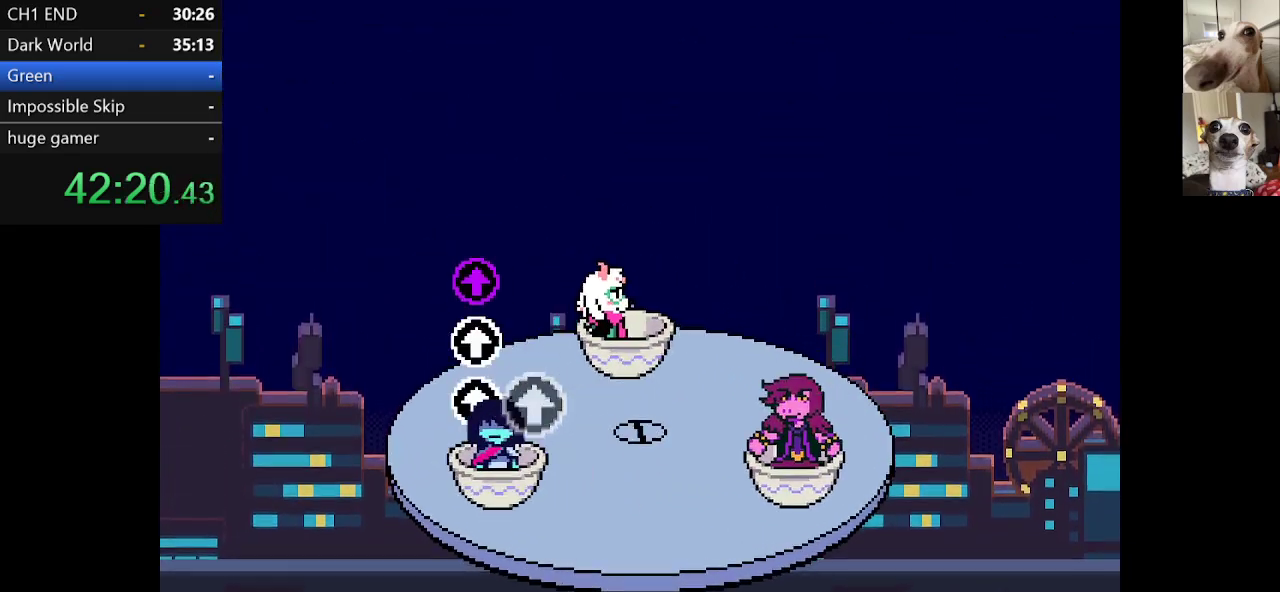
{"keys": ["c", "x"], "events": [[17, "left", "up"], [350, "right", "down"], [484, "right", "up"]]}
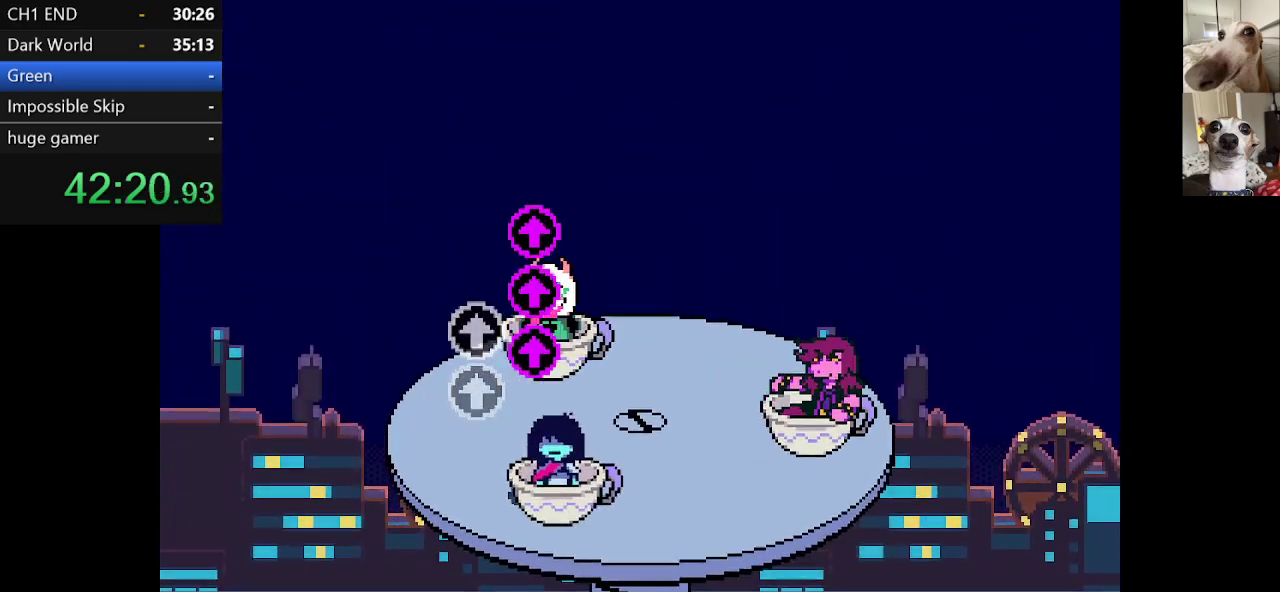
{"keys": ["c", "right", "x"], "events": [[500, "right", "down"]]}
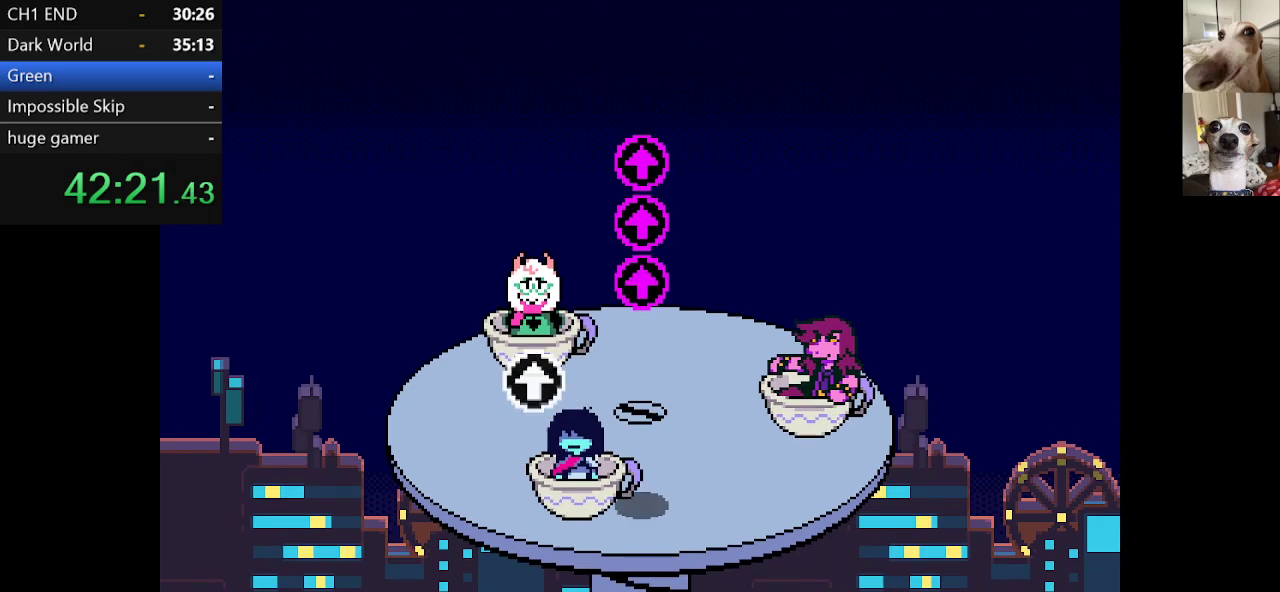
{"keys": ["c", "x"], "events": [[150, "right", "up"]]}
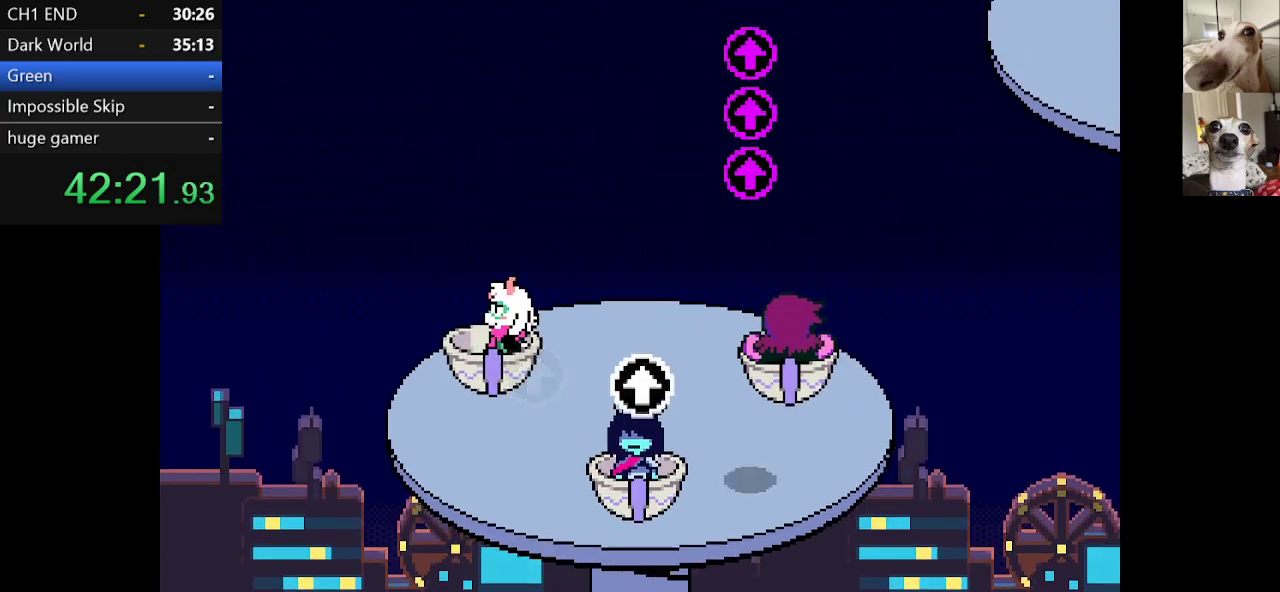
{"keys": ["c", "x"], "events": [[167, "right", "down"], [350, "right", "up"]]}
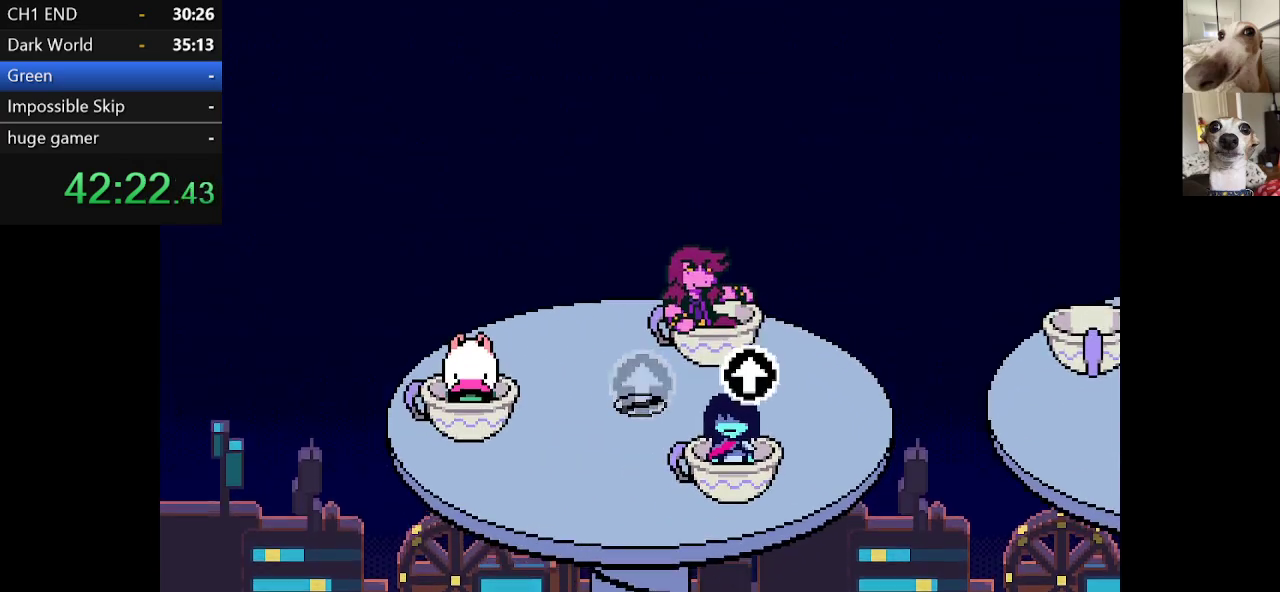
{"keys": ["c", "right", "x"], "events": [[334, "right", "down"]]}
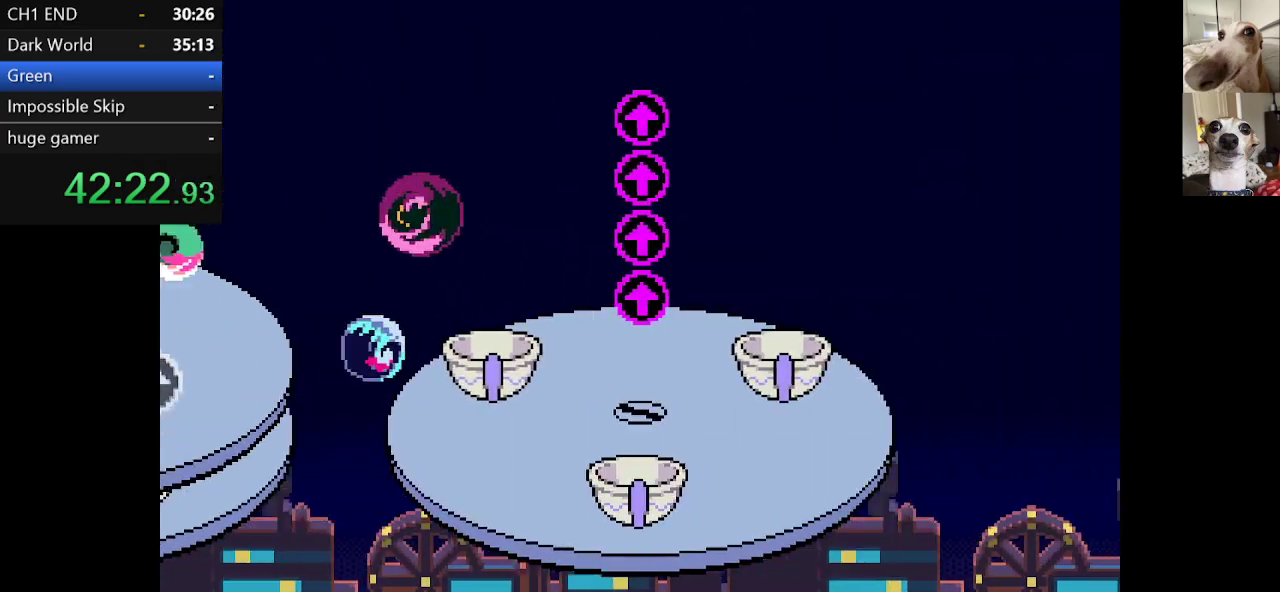
{"keys": ["c", "x"], "events": [[67, "right", "up"]]}
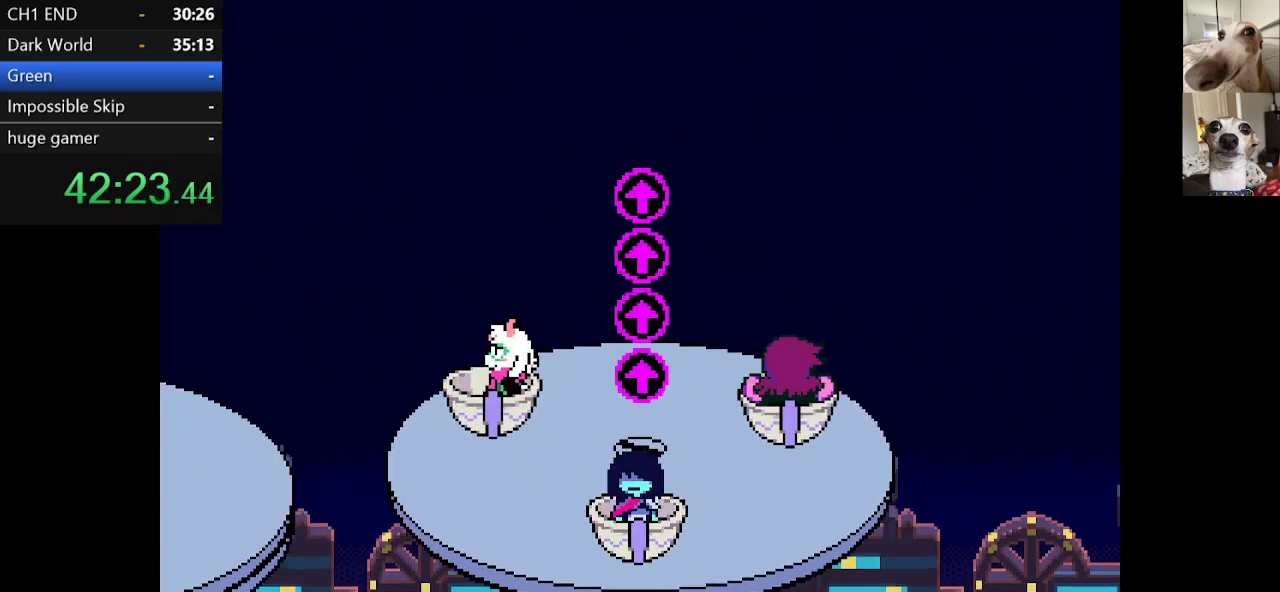
{"keys": ["c", "x"], "events": []}
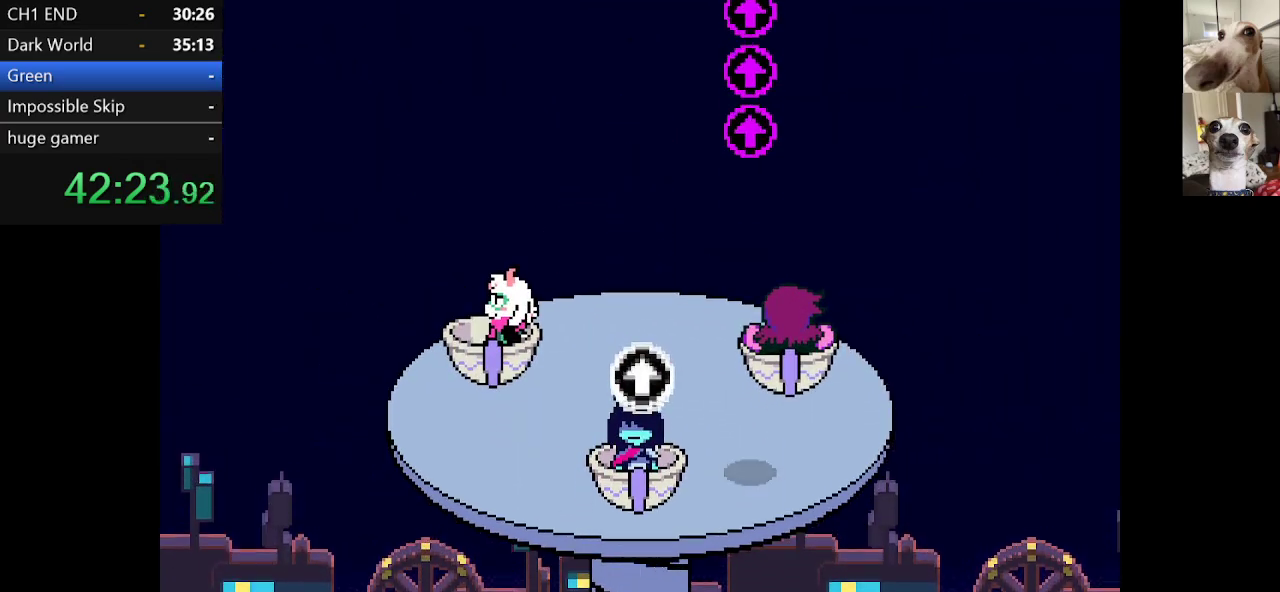
{"keys": ["c", "x"], "events": [[150, "right", "down"], [334, "right", "up"]]}
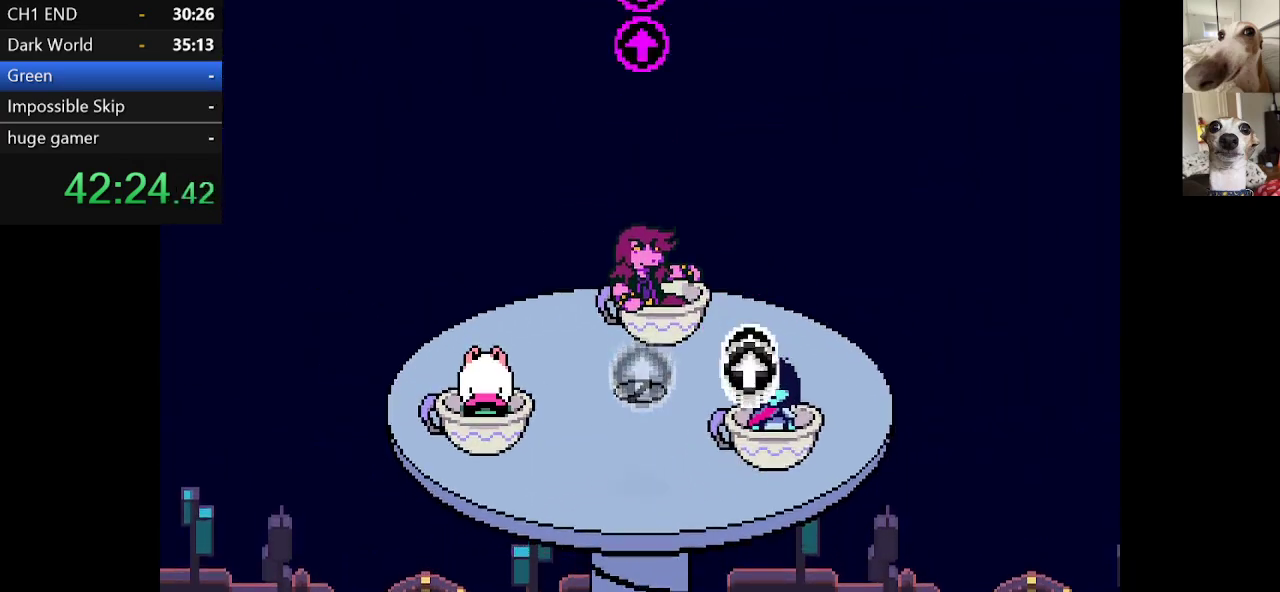
{"keys": ["c", "x"], "events": [[217, "left", "down"], [400, "left", "up"]]}
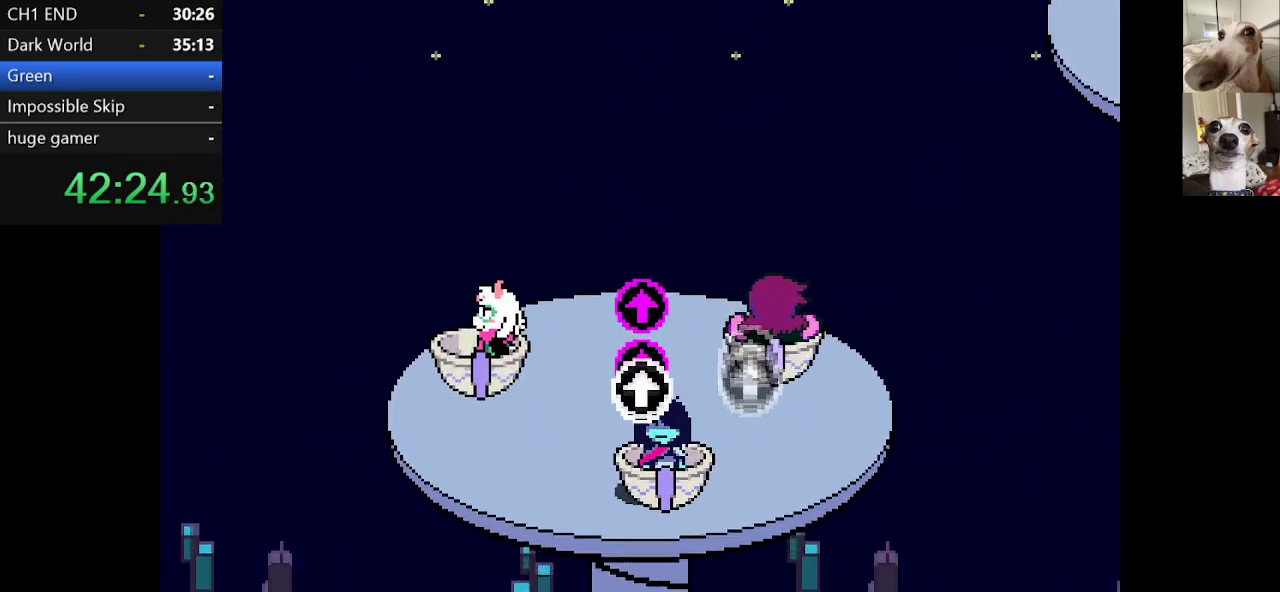
{"keys": ["c", "x"], "events": []}
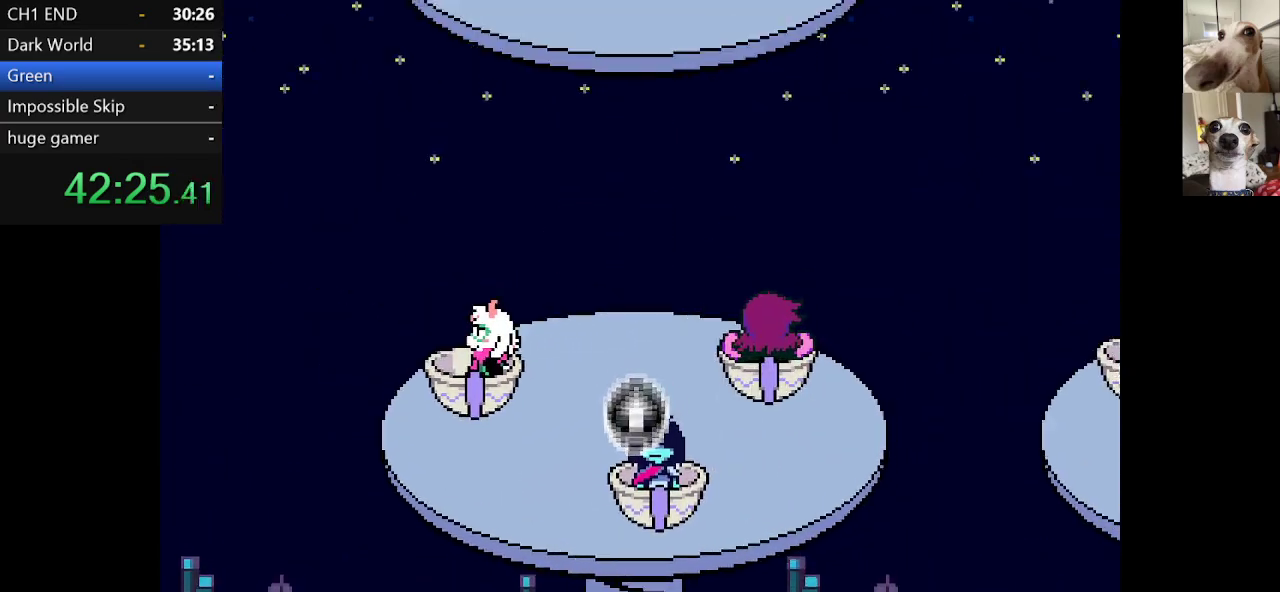
{"keys": ["c", "x"], "events": []}
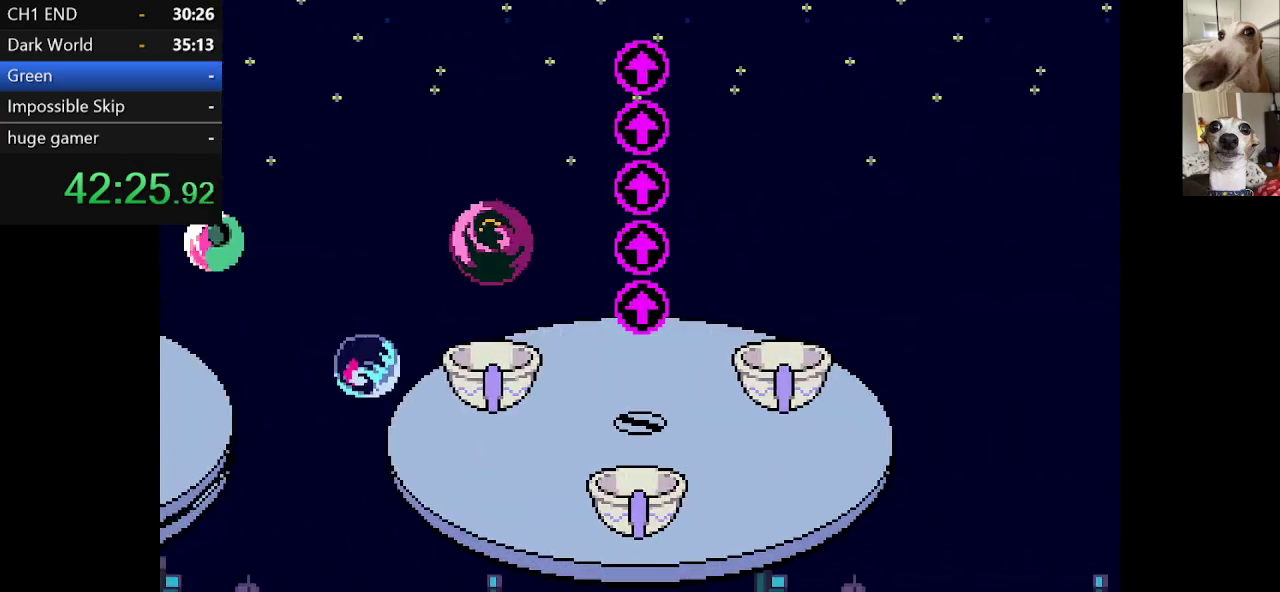
{"keys": ["c", "x"], "events": []}
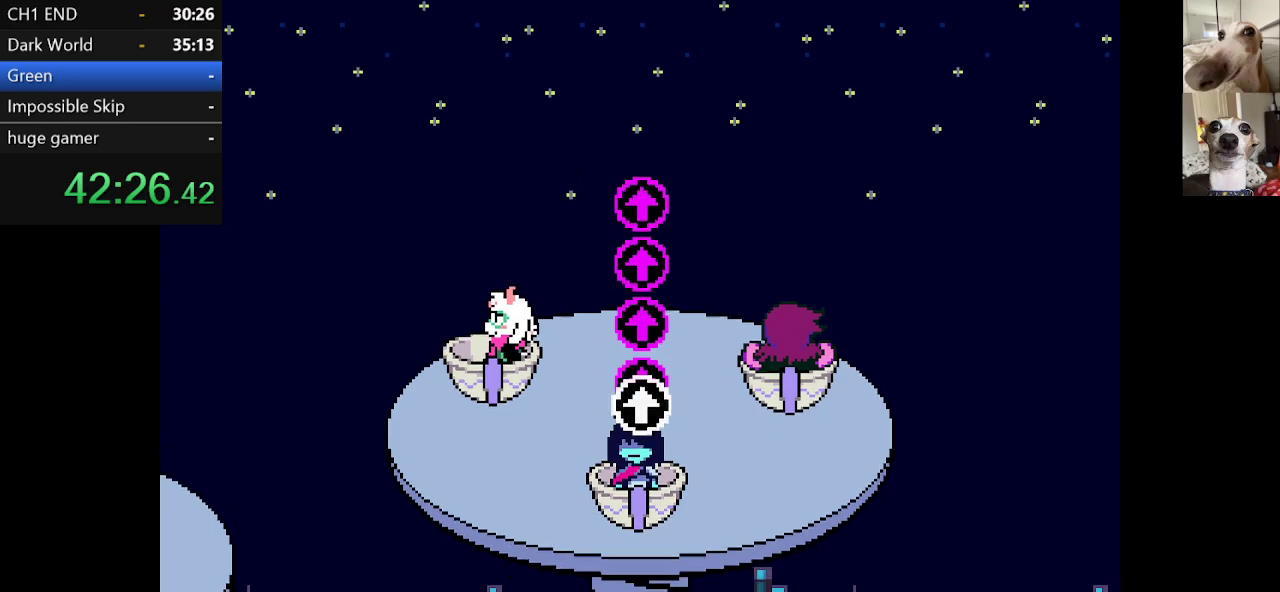
{"keys": ["c", "x"], "events": []}
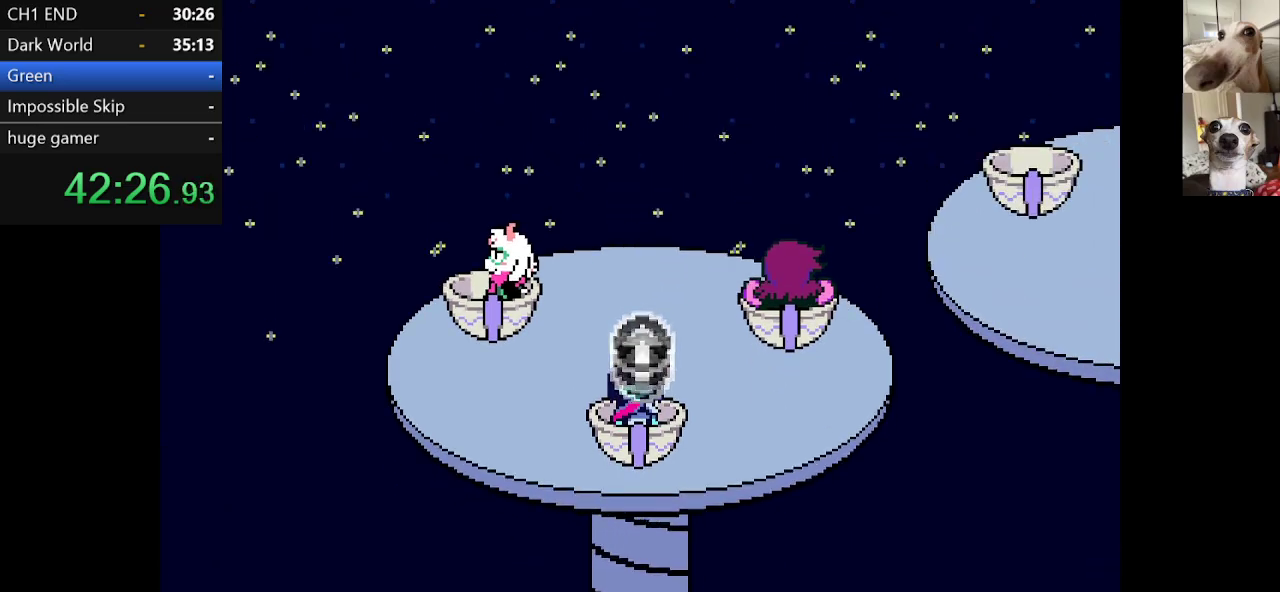
{"keys": ["c", "x"], "events": []}
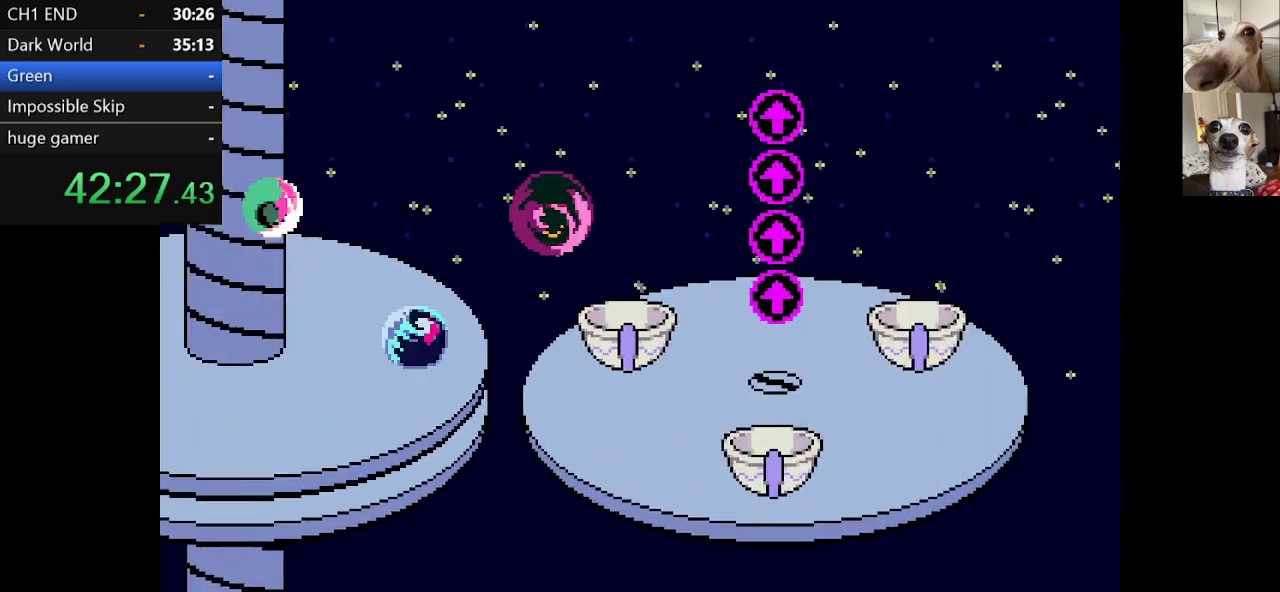
{"keys": ["c", "x"], "events": []}
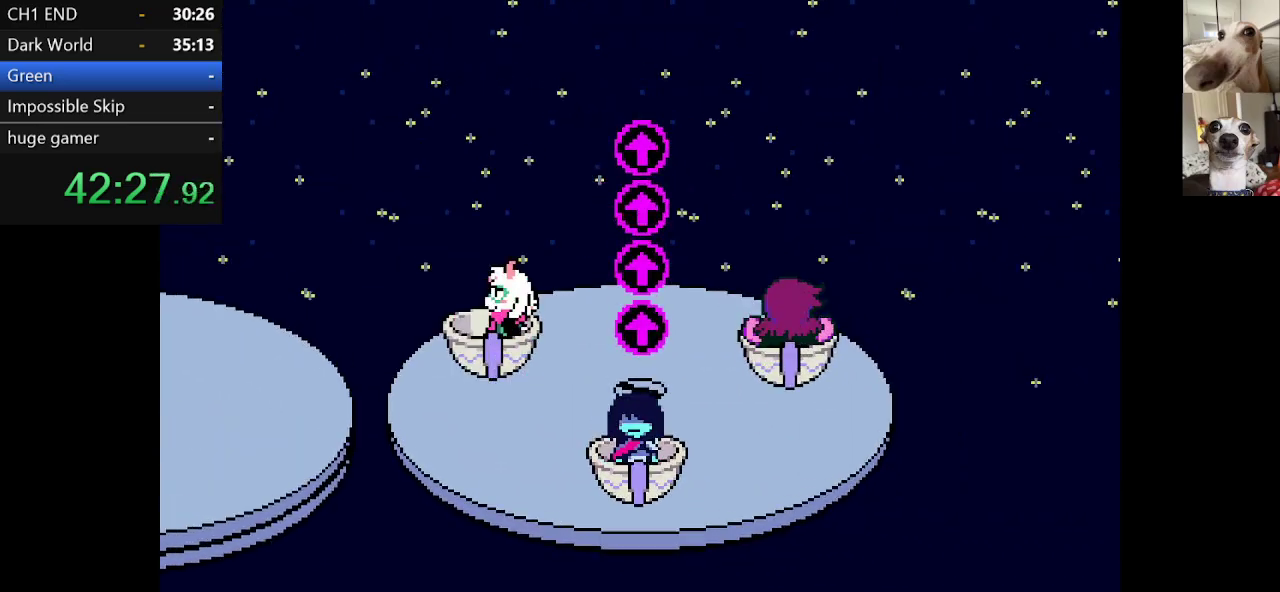
{"keys": ["c", "x"], "events": []}
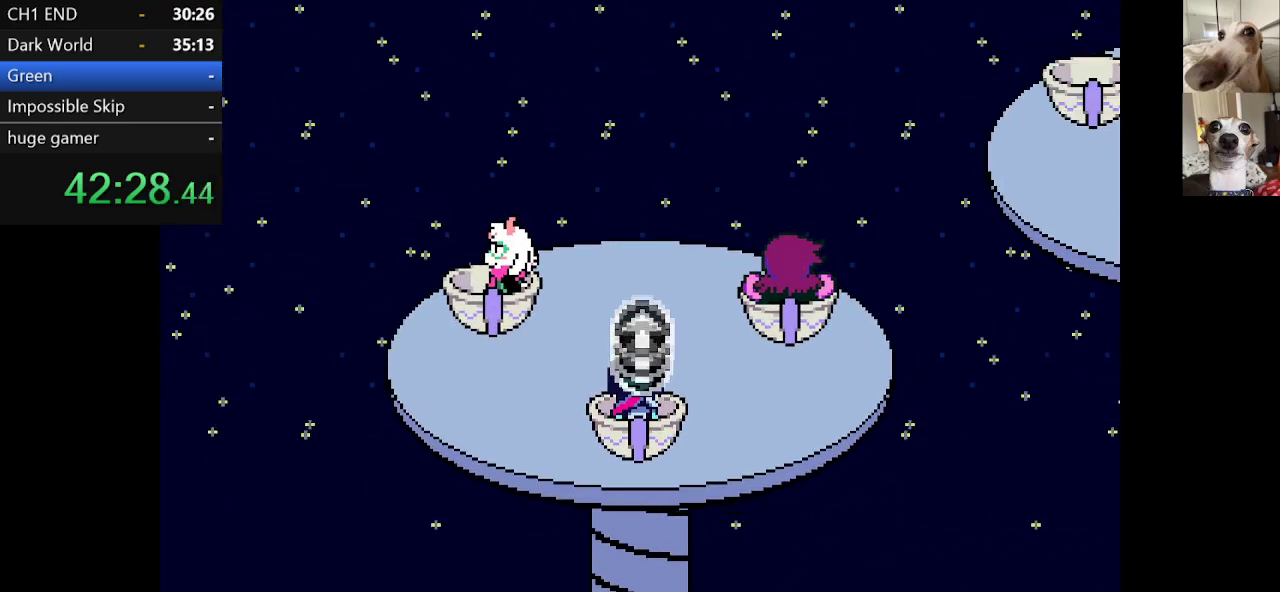
{"keys": ["c", "x"], "events": []}
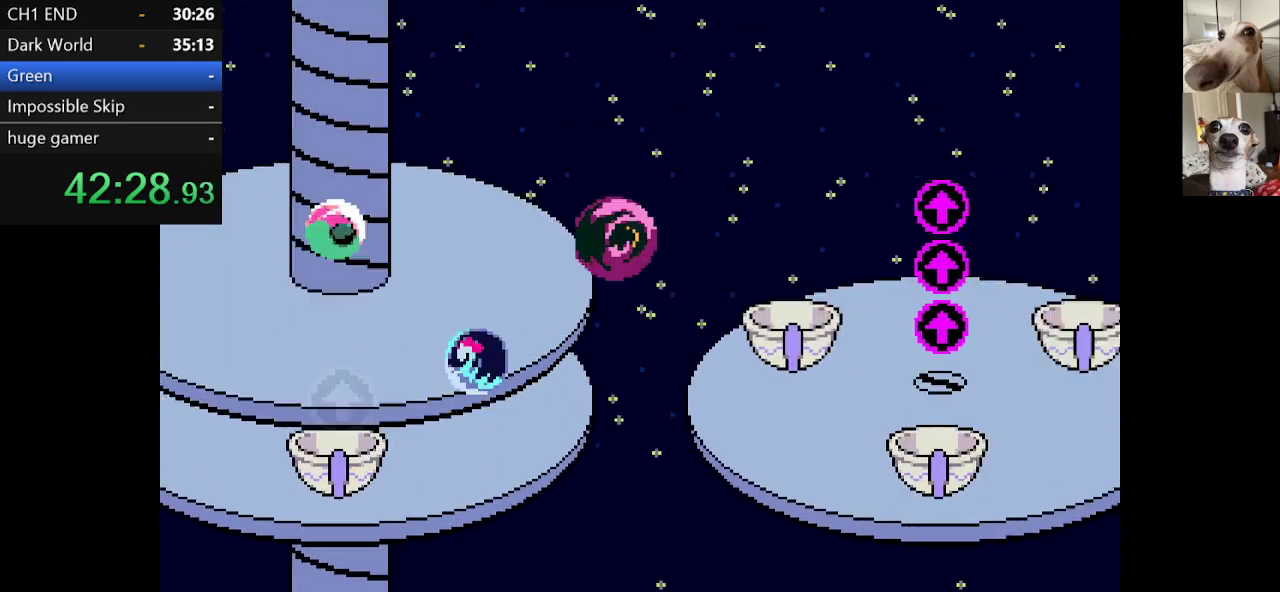
{"keys": ["c", "x"], "events": []}
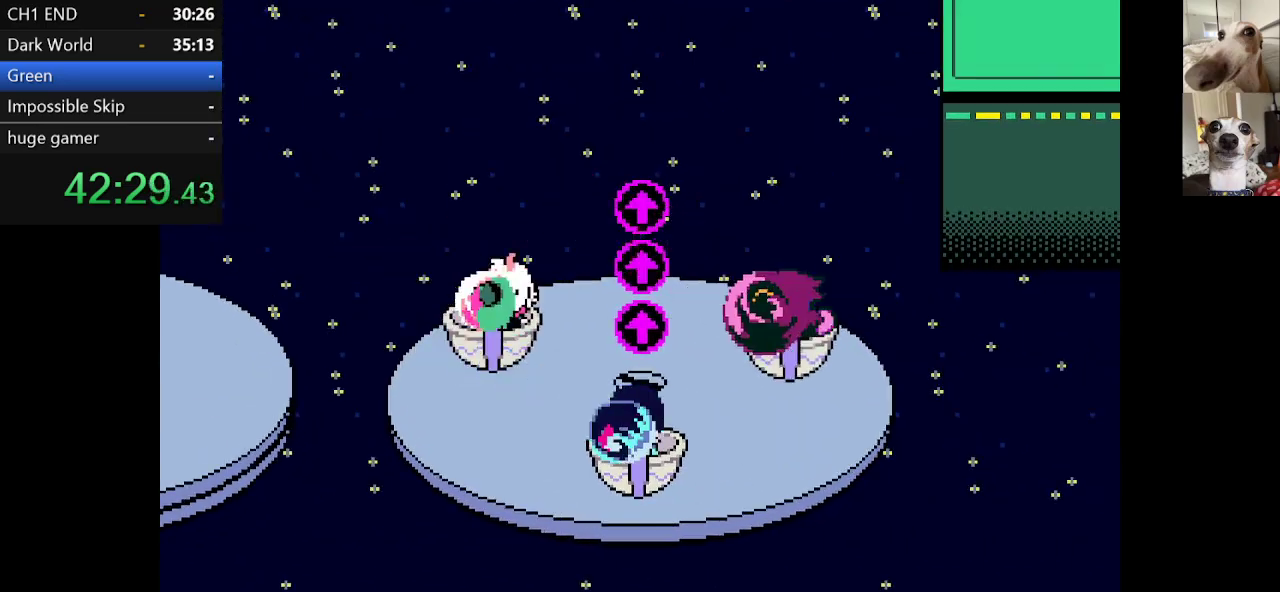
{"keys": ["c", "x"], "events": []}
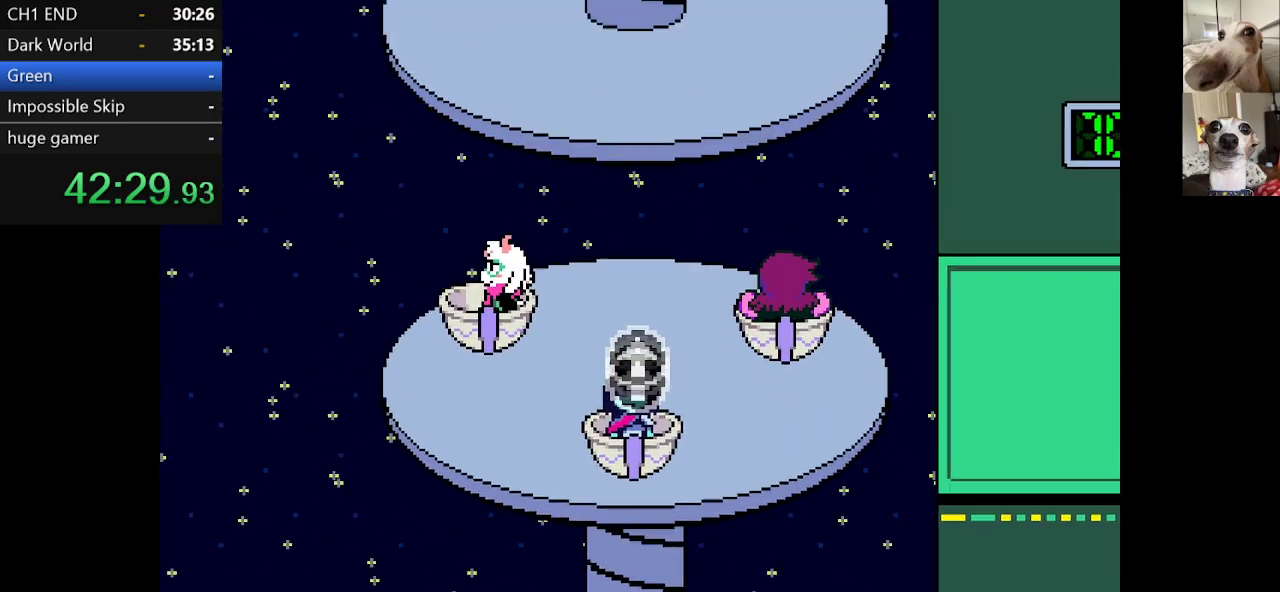
{"keys": ["c", "x"], "events": []}
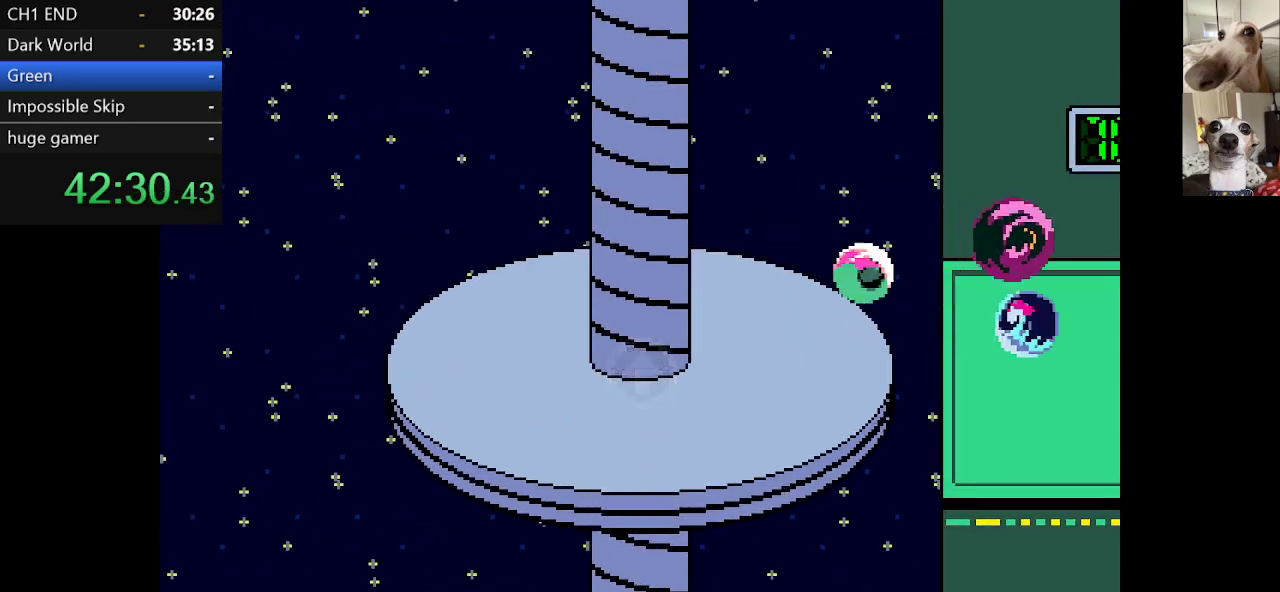
{"keys": ["c", "right", "up", "x"], "events": [[217, "right", "down"], [350, "up", "down"]]}
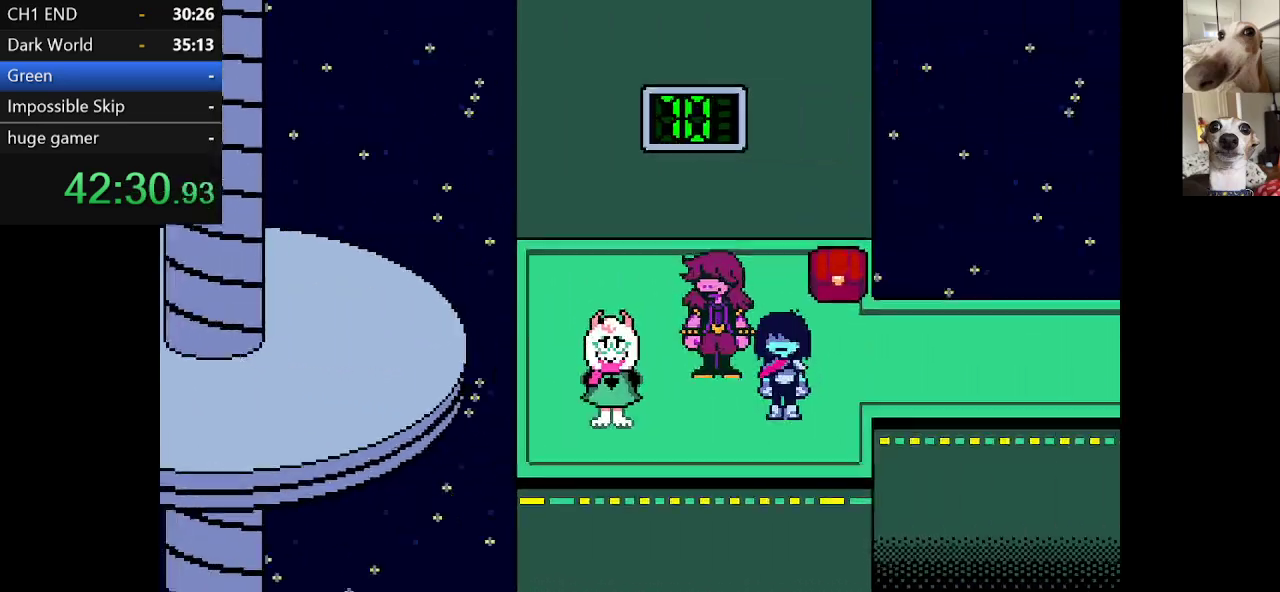
{"keys": ["c", "up", "x"], "events": [[184, "up", "up"], [367, "up", "down"], [467, "right", "up"]]}
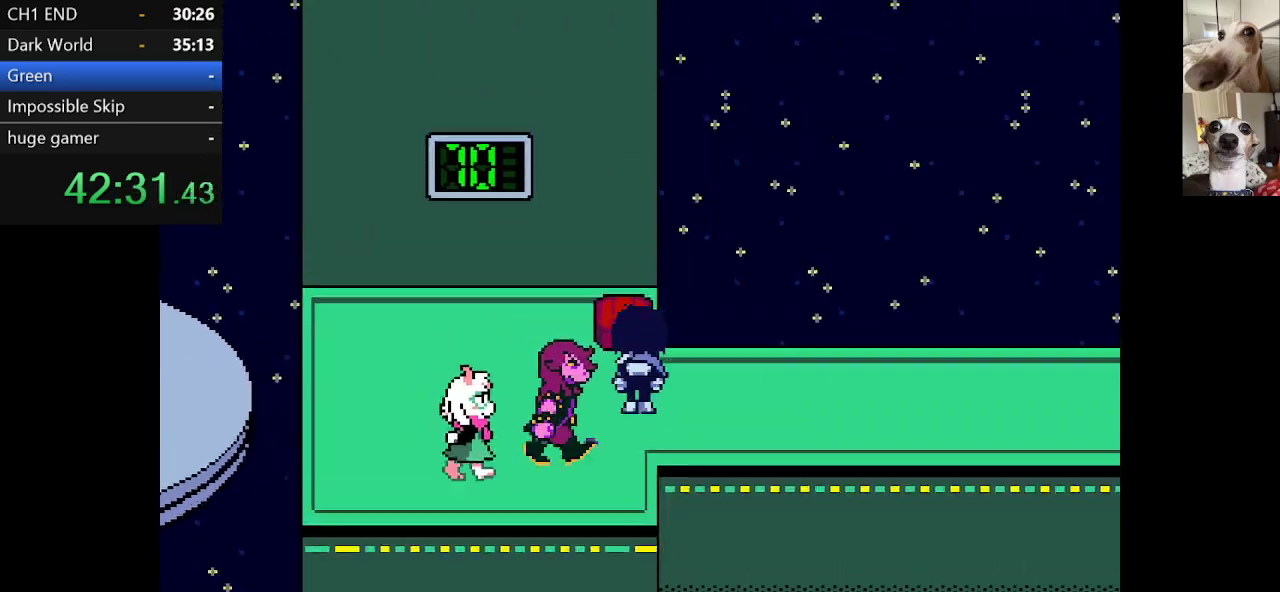
{"keys": ["c", "x"], "events": [[100, "z", "down"], [150, "z", "up"], [184, "up", "up"], [250, "z", "down"], [334, "z", "up"]]}
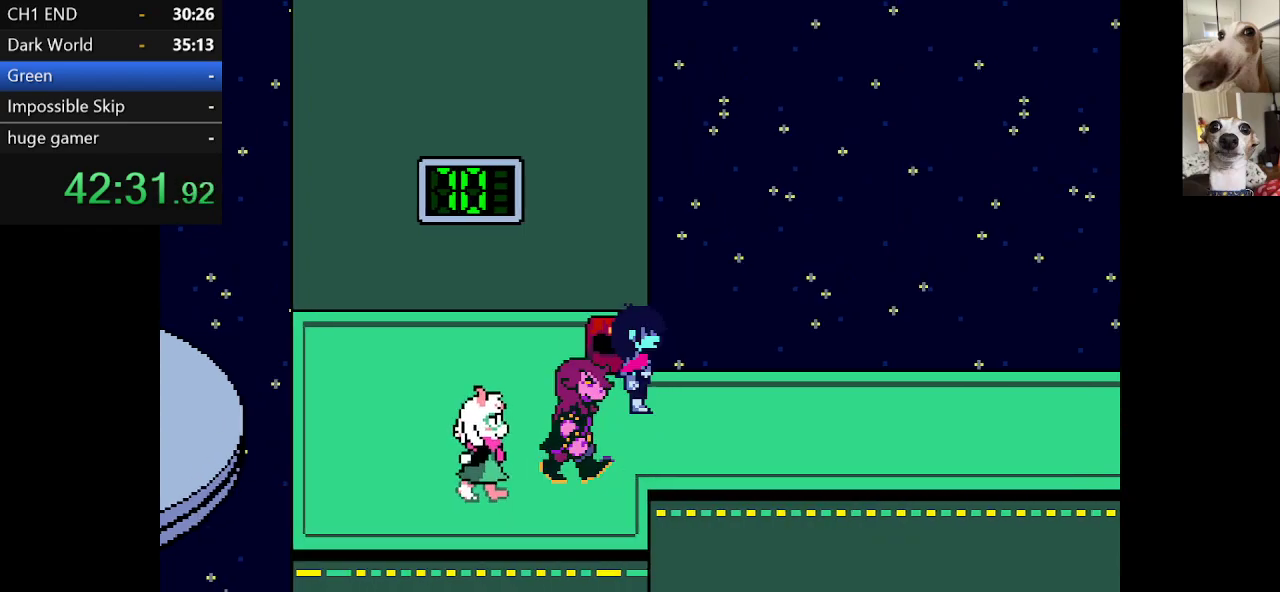
{"keys": ["right"], "events": [[17, "right", "down"], [117, "down", "down"], [250, "c", "up"], [250, "x", "up"], [300, "down", "up"], [300, "right", "up"], [350, "c", "down"], [450, "c", "up"], [500, "right", "down"]]}